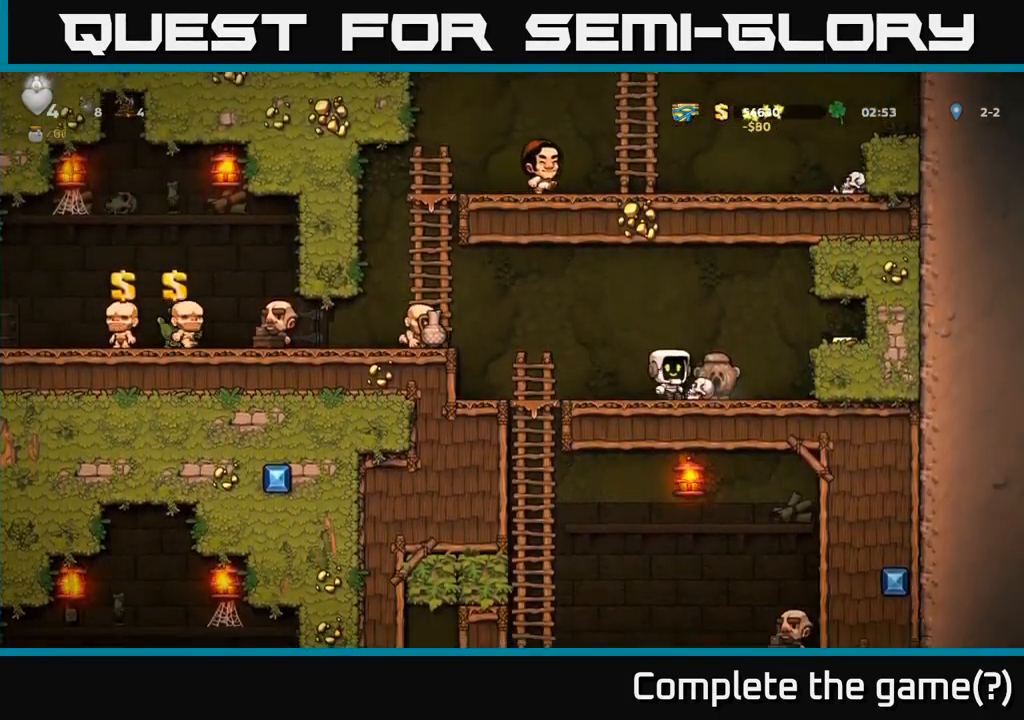
Gameplay with a controller (Xbox layout); each line is a JSON object with the inputs held at the frame after it. "events" lists button and stick changes between this image and that frame as [ms after this image, input, new state], when the widget could be followed in between.
{"buttons": [], "left_stick": "center", "right_stick": "center", "events": [[300, "DPAD_RIGHT", "down"], [434, "DPAD_RIGHT", "up"]]}
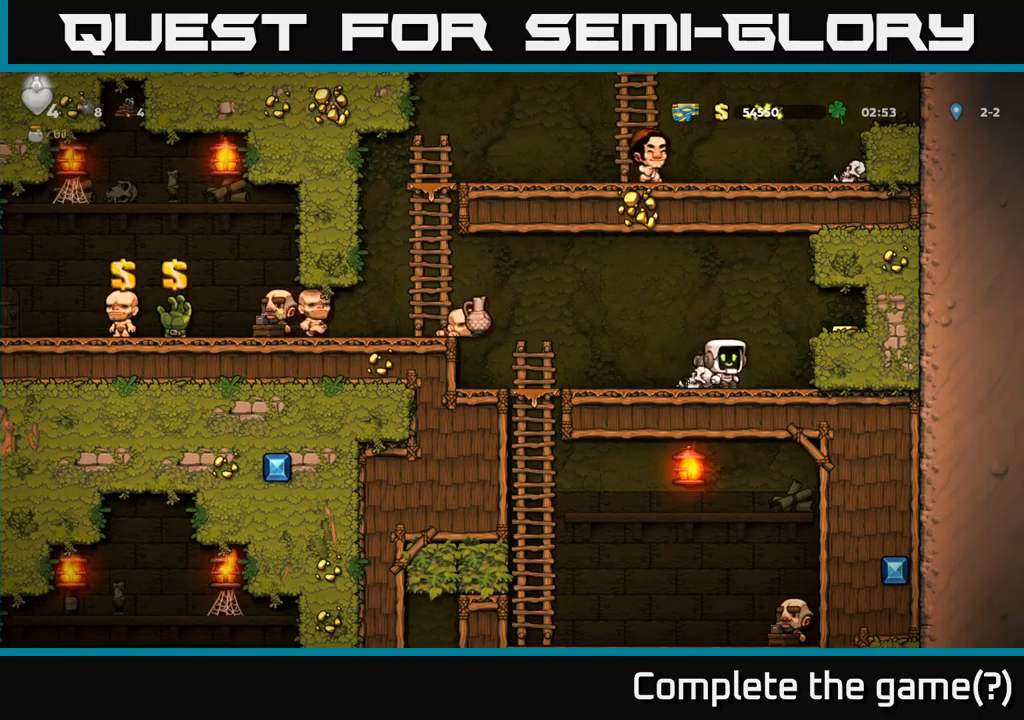
{"buttons": ["DPAD_DOWN"], "left_stick": "center", "right_stick": "center", "events": [[300, "DPAD_LEFT", "down"], [450, "DPAD_DOWN", "down"], [450, "DPAD_LEFT", "up"]]}
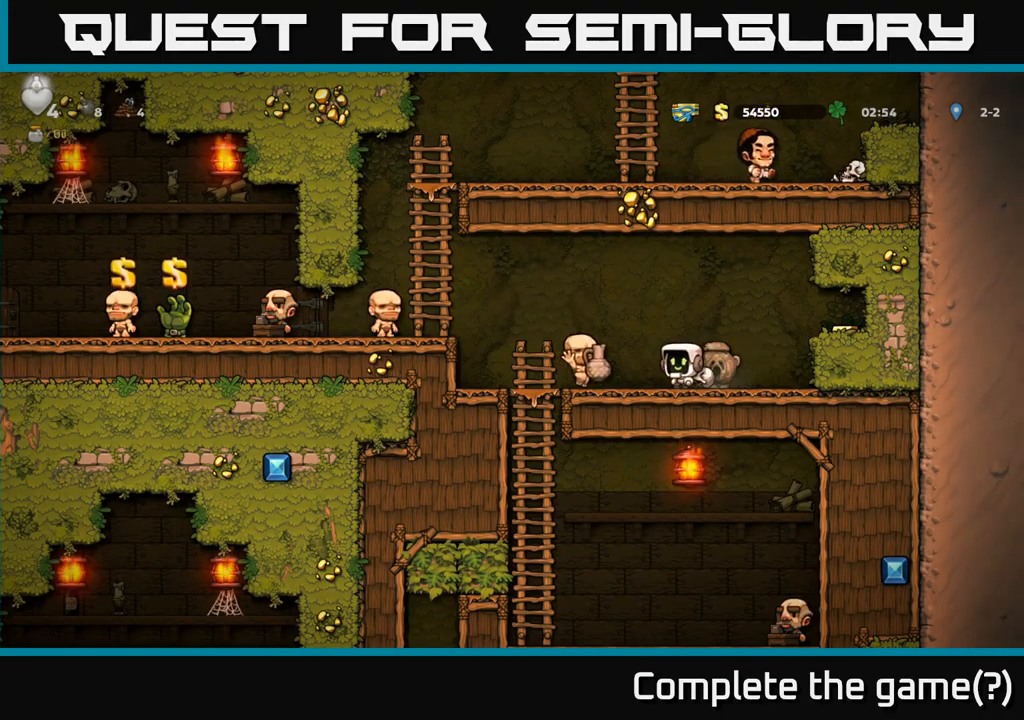
{"buttons": ["X"], "left_stick": "center", "right_stick": "center", "events": [[16, "X", "down"], [116, "X", "up"], [133, "DPAD_DOWN", "up"], [166, "DPAD_RIGHT", "down"], [433, "DPAD_RIGHT", "up"], [500, "X", "down"]]}
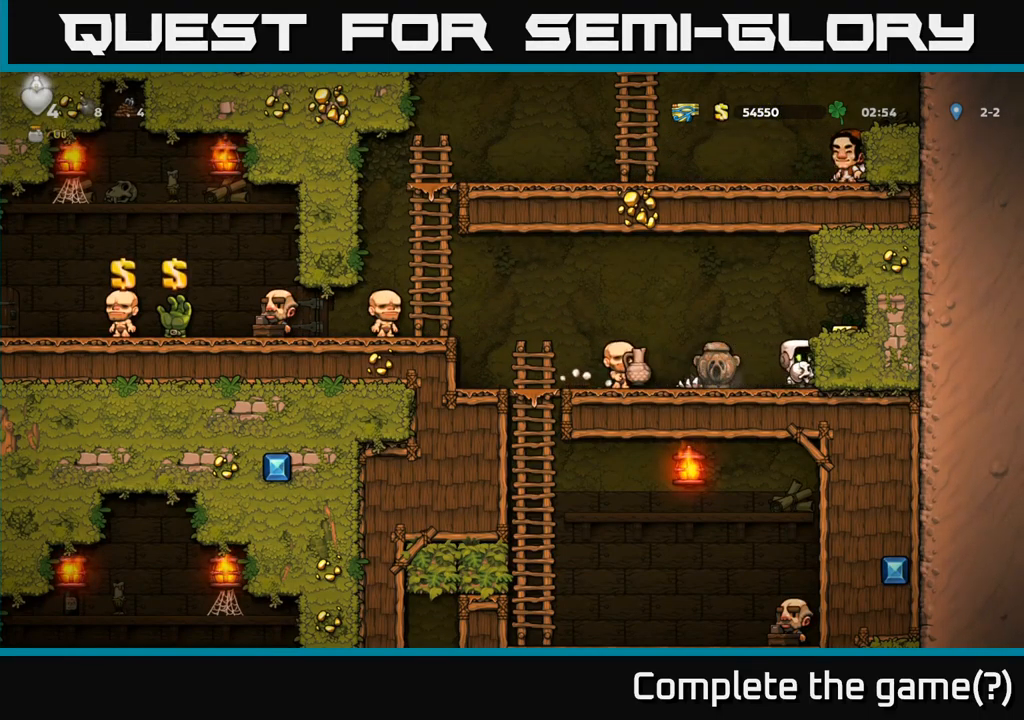
{"buttons": ["DPAD_RIGHT"], "left_stick": "center", "right_stick": "center", "events": [[100, "X", "up"], [300, "A", "down"], [366, "DPAD_RIGHT", "down"], [416, "A", "up"]]}
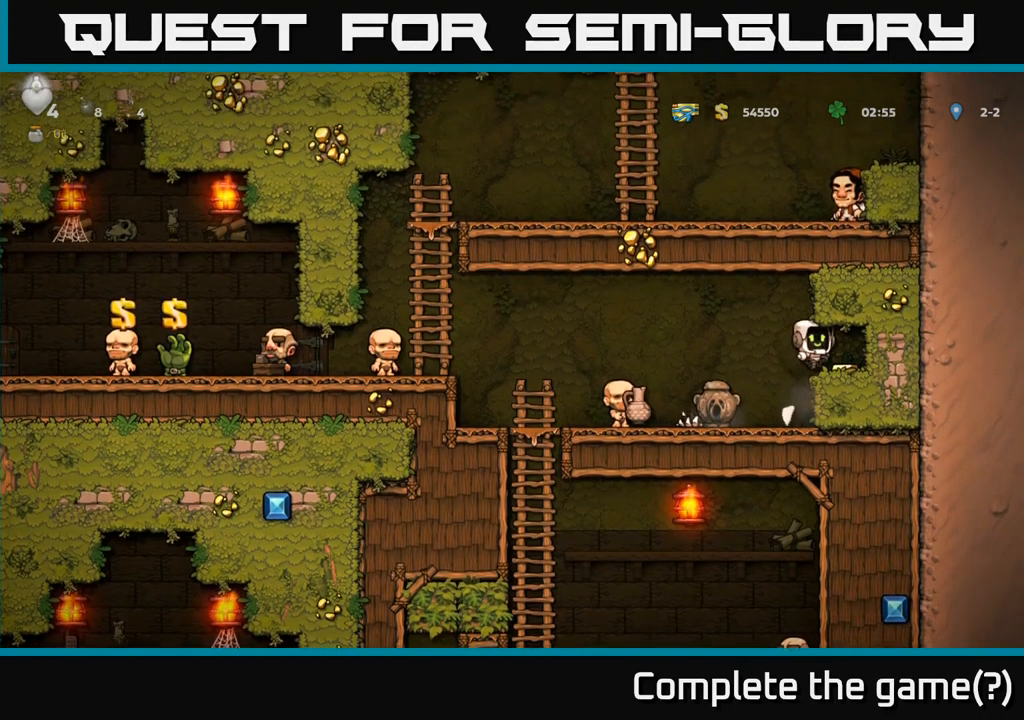
{"buttons": ["DPAD_DOWN"], "left_stick": "center", "right_stick": "center", "events": [[33, "DPAD_RIGHT", "up"], [100, "DPAD_LEFT", "down"], [383, "DPAD_LEFT", "up"], [500, "DPAD_DOWN", "down"]]}
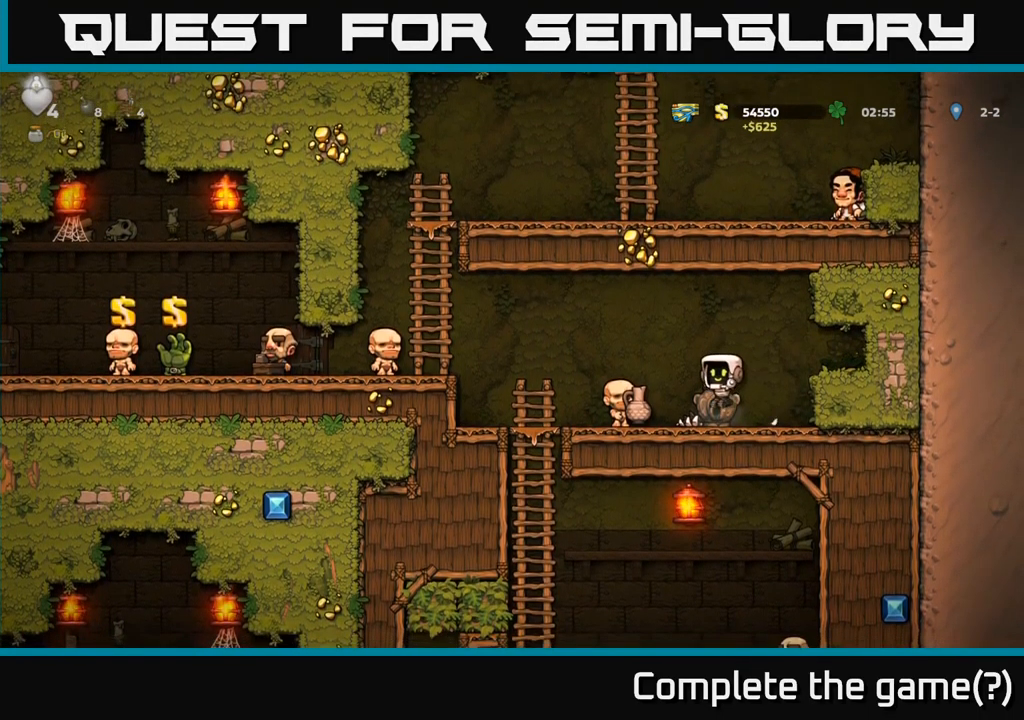
{"buttons": ["DPAD_LEFT"], "left_stick": "center", "right_stick": "center", "events": [[200, "X", "down"], [283, "X", "up"], [333, "DPAD_DOWN", "up"], [333, "DPAD_LEFT", "down"]]}
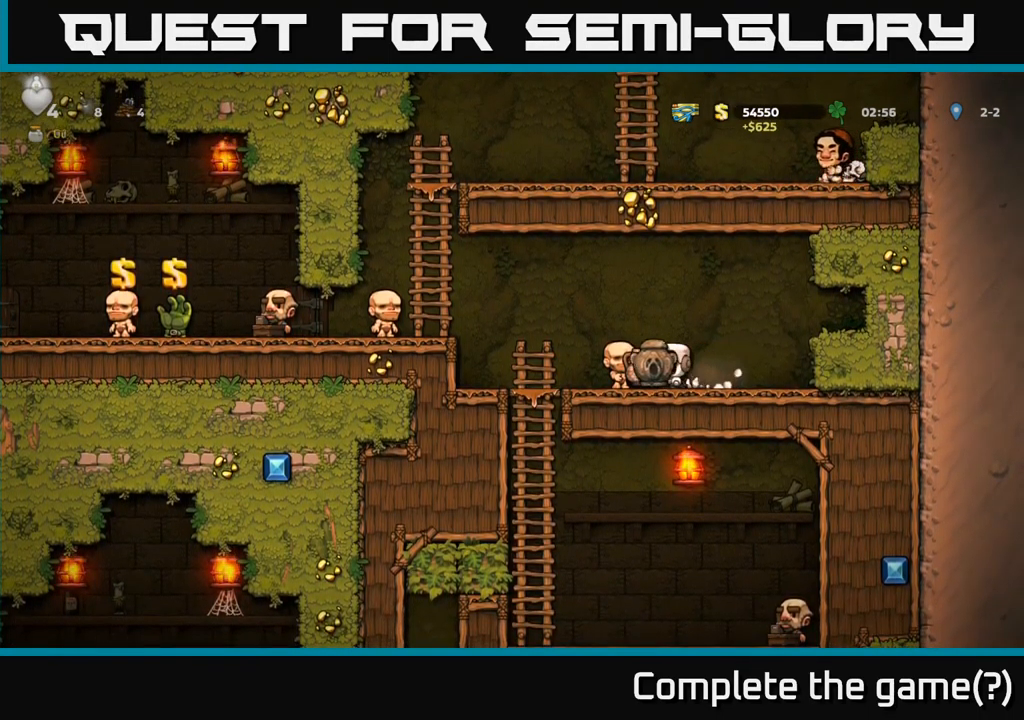
{"buttons": ["DPAD_LEFT"], "left_stick": "center", "right_stick": "center", "events": [[166, "A", "down"], [333, "A", "up"]]}
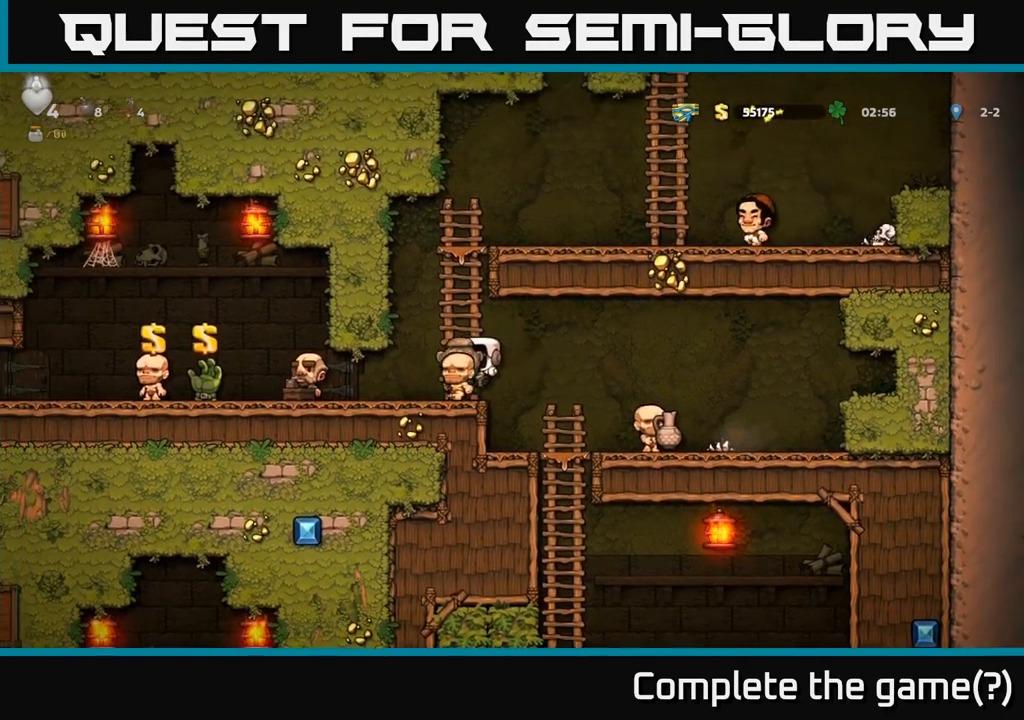
{"buttons": ["DPAD_LEFT"], "left_stick": "center", "right_stick": "center", "events": []}
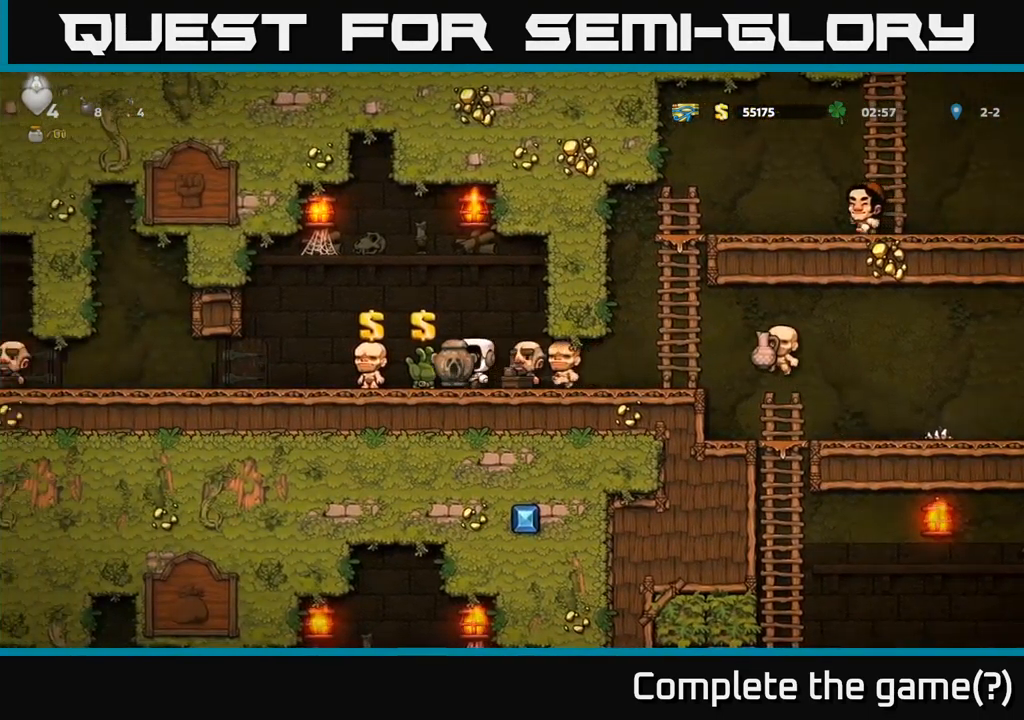
{"buttons": ["DPAD_DOWN"], "left_stick": "center", "right_stick": "center", "events": [[416, "DPAD_DOWN", "down"], [416, "DPAD_LEFT", "up"]]}
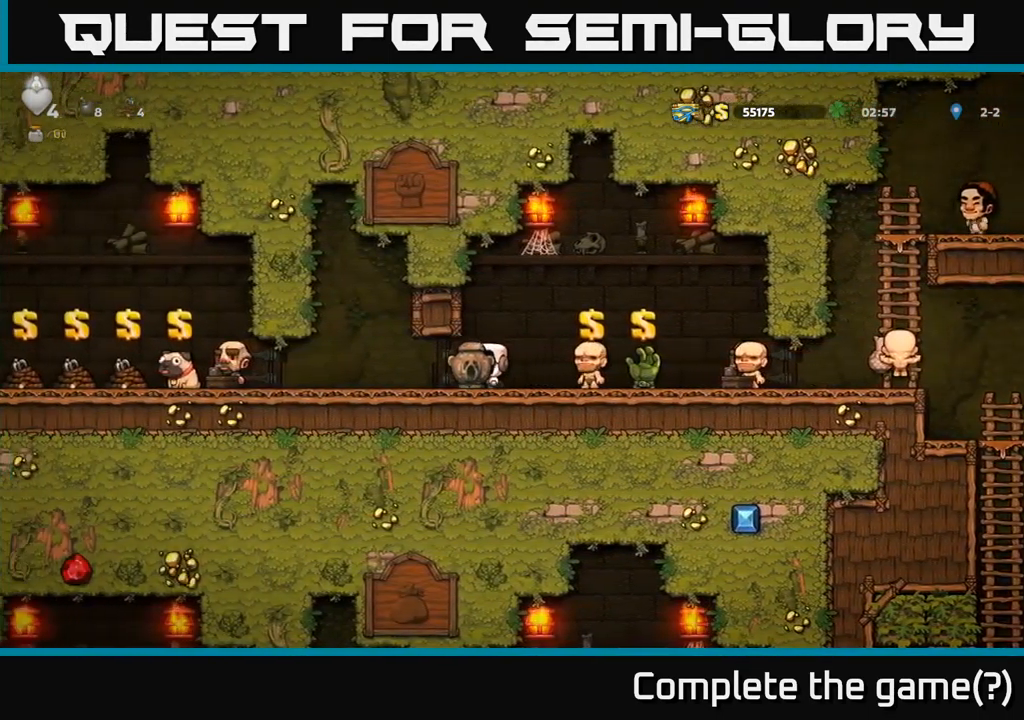
{"buttons": ["DPAD_DOWN"], "left_stick": "center", "right_stick": "center", "events": []}
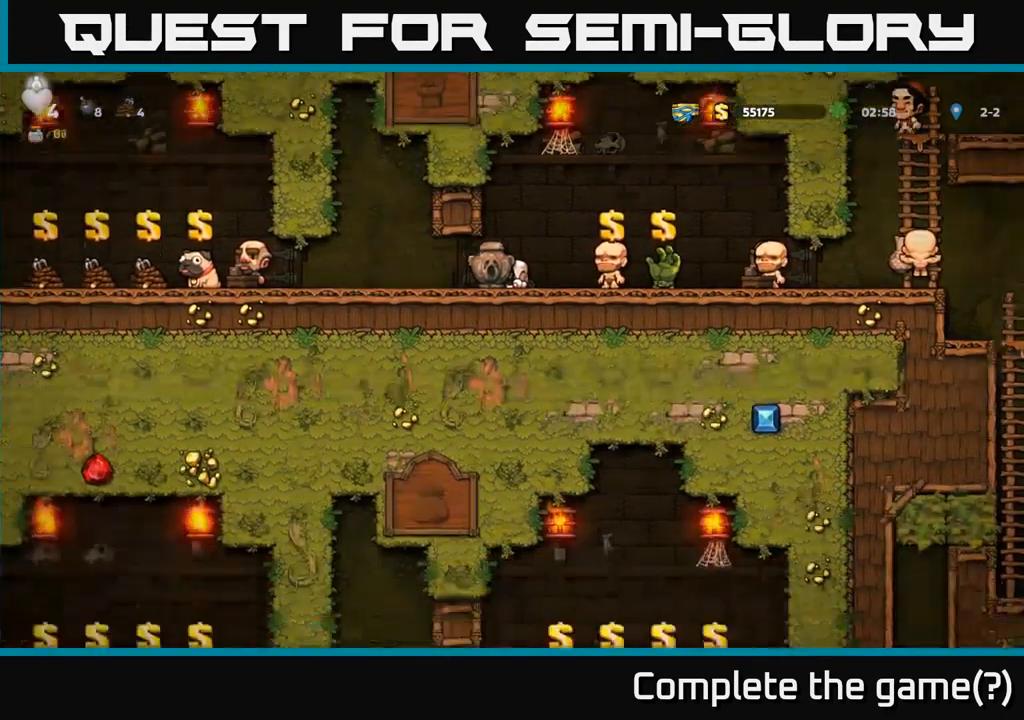
{"buttons": ["DPAD_DOWN"], "left_stick": "center", "right_stick": "center", "events": []}
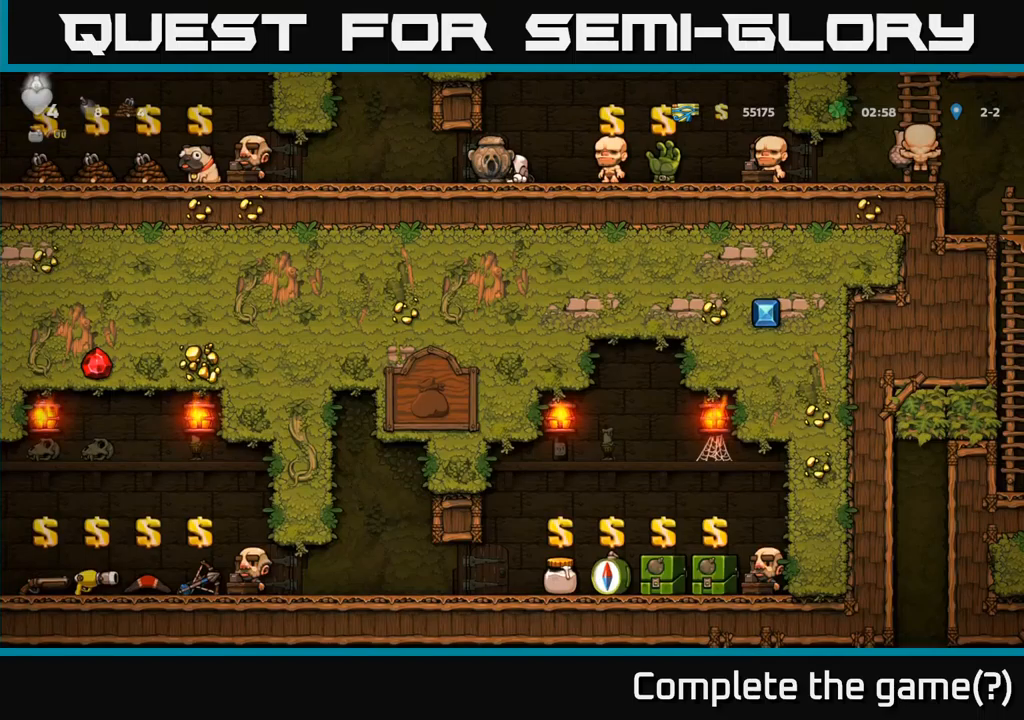
{"buttons": ["DPAD_DOWN"], "left_stick": "center", "right_stick": "center", "events": []}
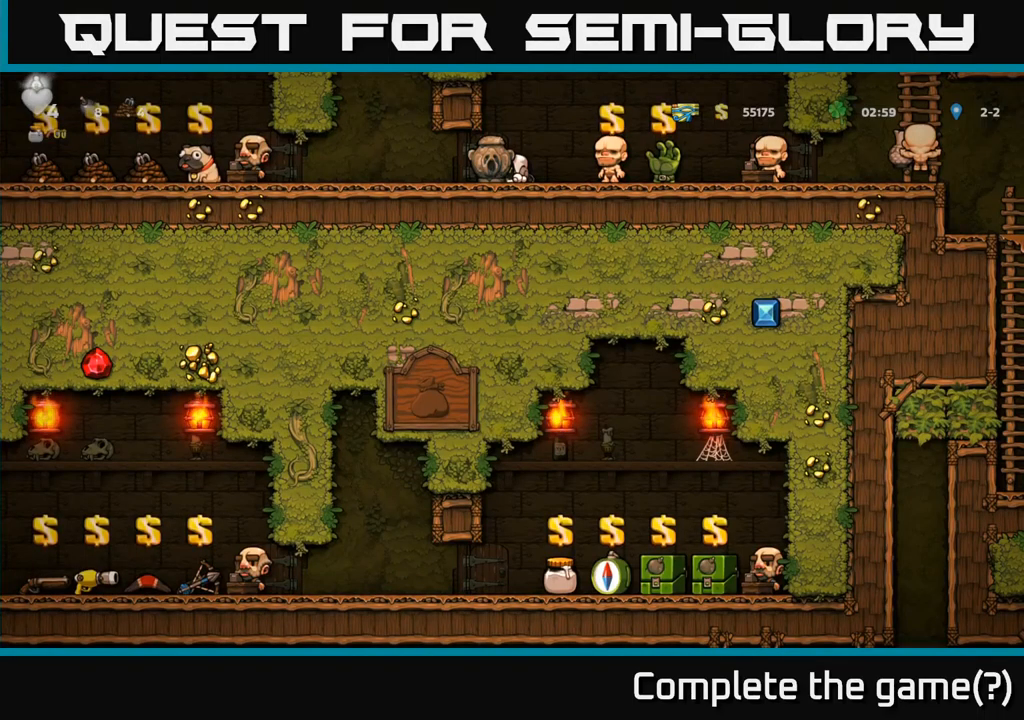
{"buttons": ["DPAD_LEFT"], "left_stick": "center", "right_stick": "center", "events": [[483, "DPAD_DOWN", "up"], [483, "DPAD_LEFT", "down"]]}
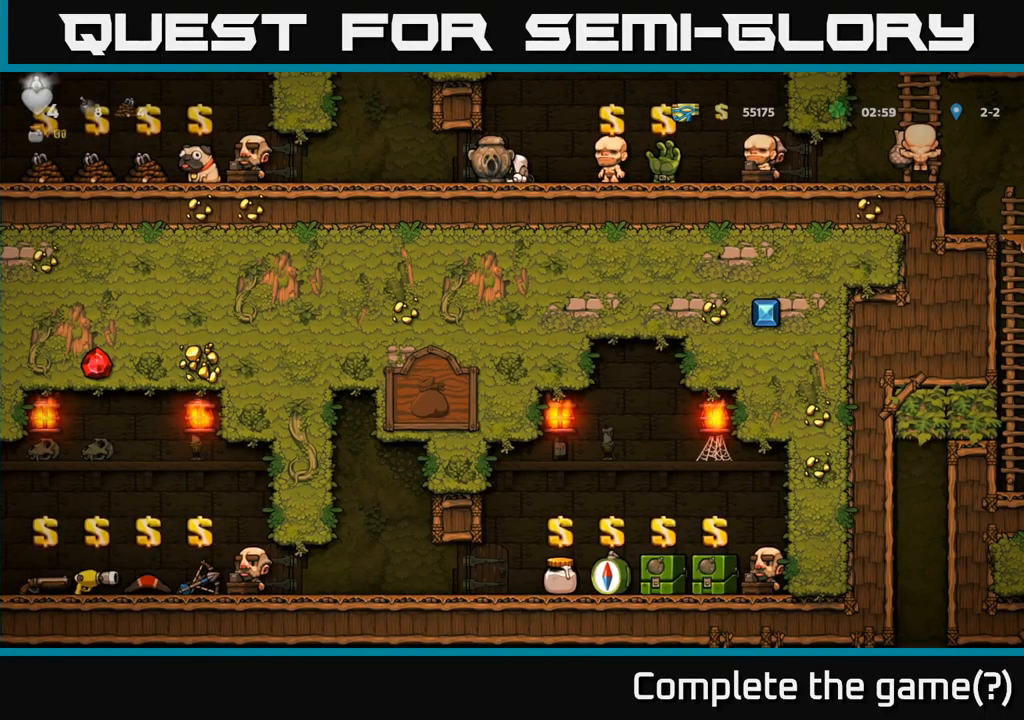
{"buttons": ["DPAD_LEFT"], "left_stick": "center", "right_stick": "center", "events": []}
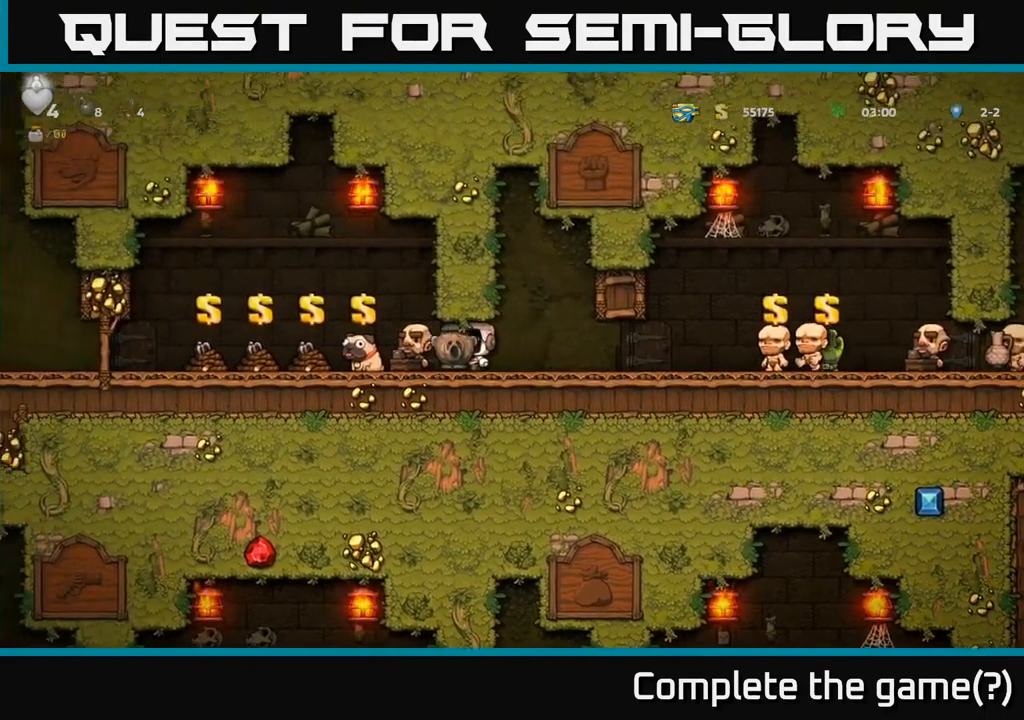
{"buttons": ["DPAD_LEFT"], "left_stick": "center", "right_stick": "center", "events": []}
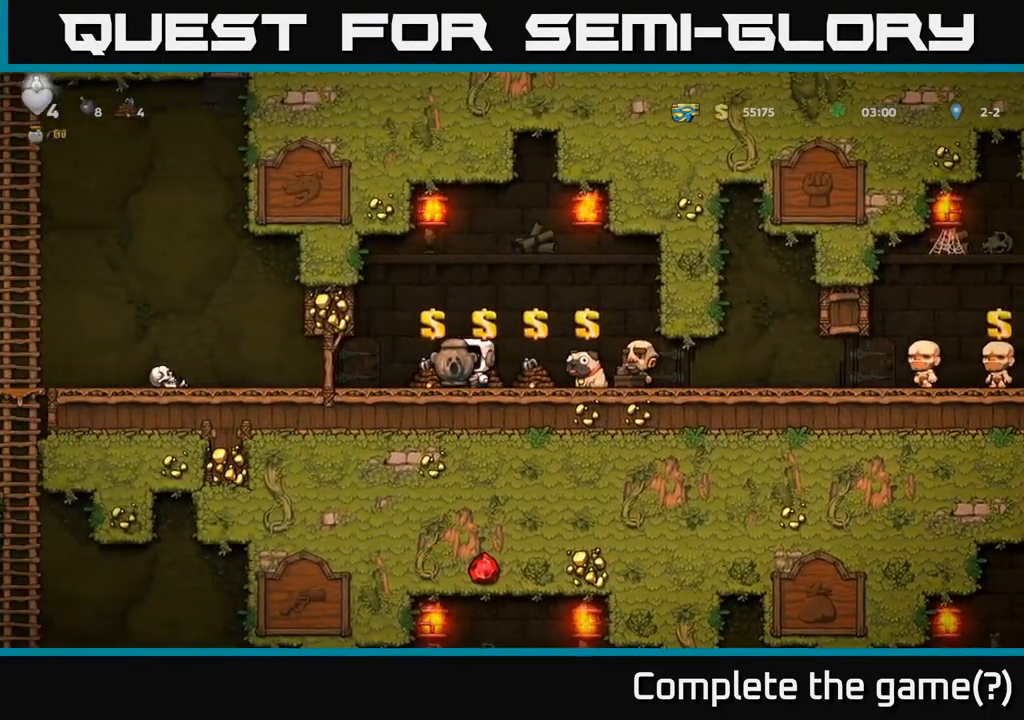
{"buttons": ["DPAD_DOWN"], "left_stick": "center", "right_stick": "center", "events": [[17, "DPAD_DOWN", "down"], [50, "DPAD_LEFT", "up"]]}
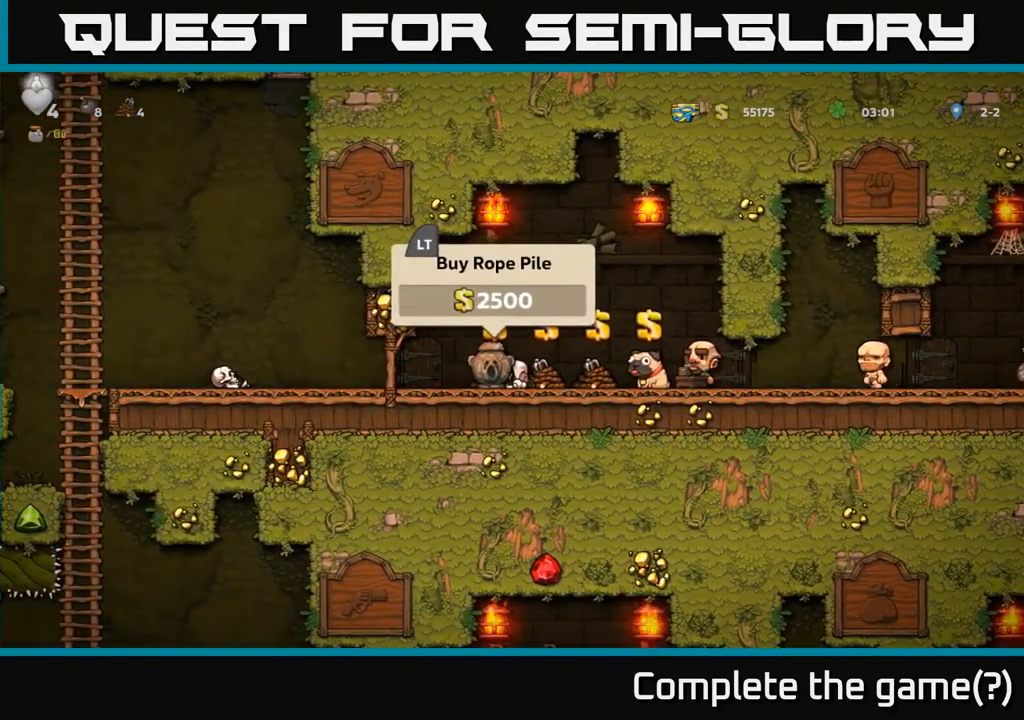
{"buttons": ["DPAD_LEFT"], "left_stick": "center", "right_stick": "center", "events": [[417, "DPAD_DOWN", "up"], [417, "DPAD_LEFT", "down"]]}
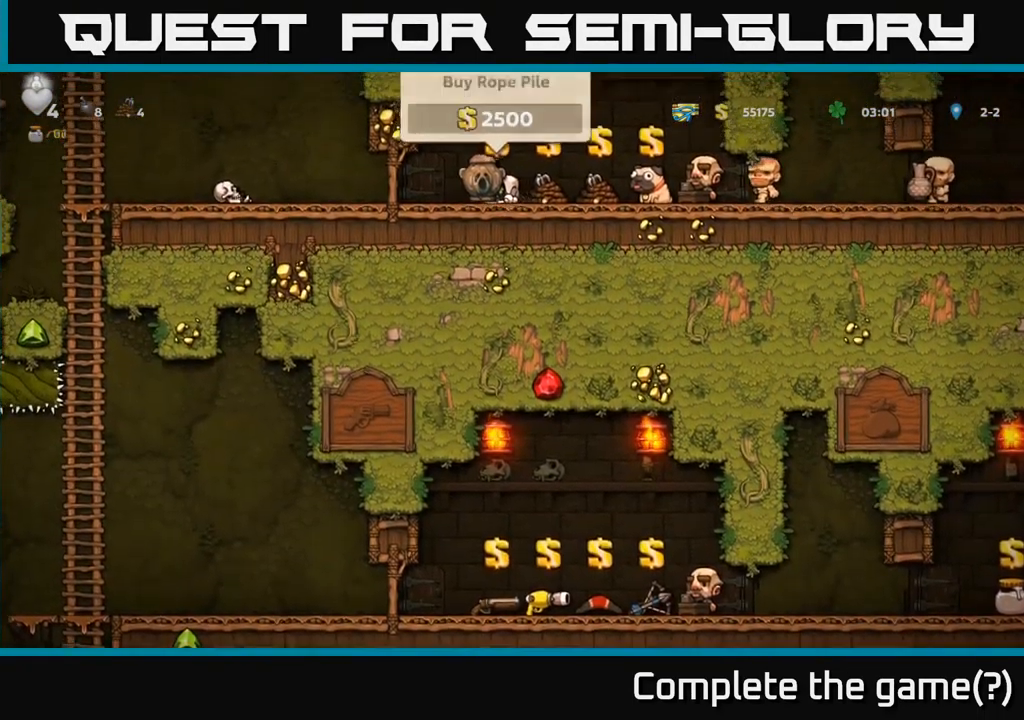
{"buttons": ["DPAD_LEFT"], "left_stick": "center", "right_stick": "center", "events": []}
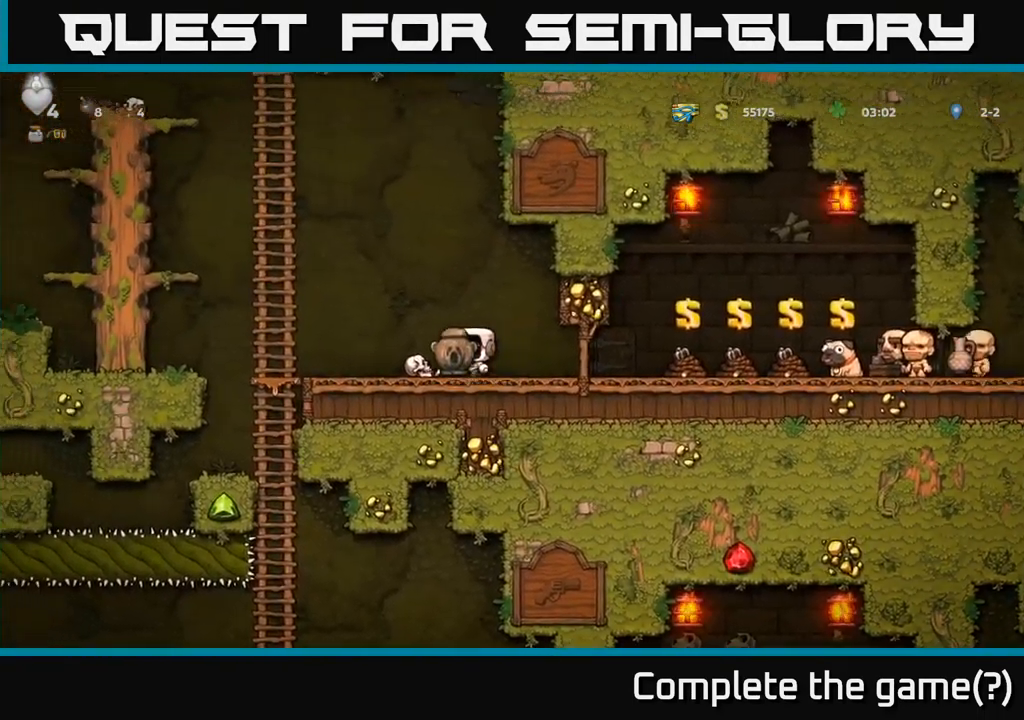
{"buttons": ["DPAD_DOWN"], "left_stick": "center", "right_stick": "center", "events": [[333, "DPAD_UP", "down"], [350, "DPAD_LEFT", "up"], [450, "DPAD_UP", "up"], [483, "DPAD_DOWN", "down"]]}
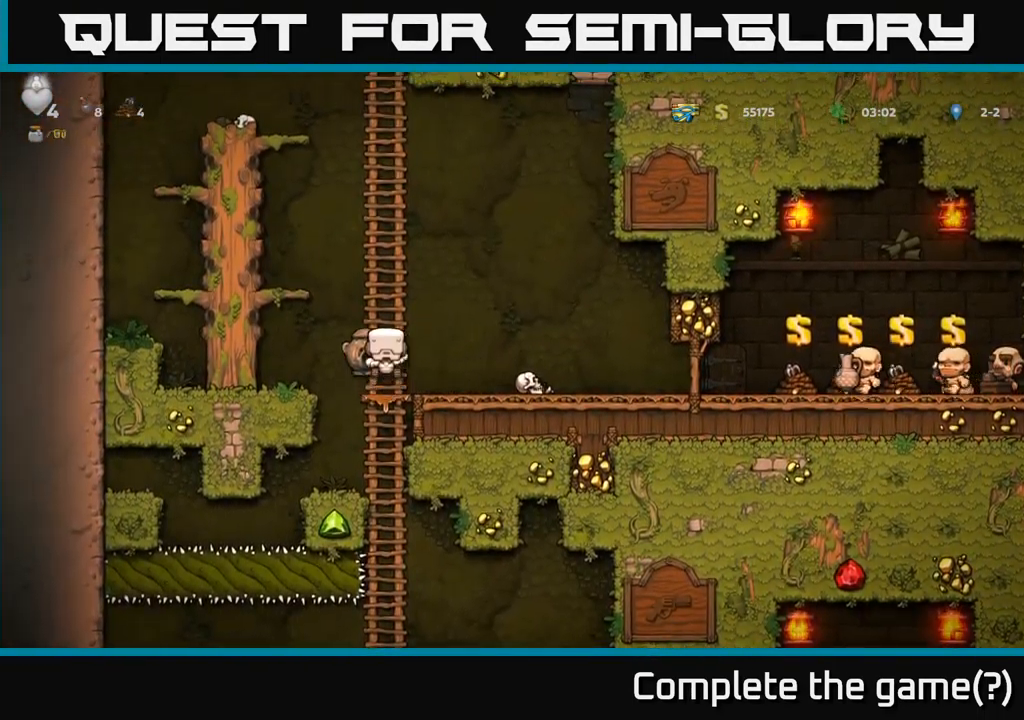
{"buttons": [], "left_stick": "center", "right_stick": "center", "events": [[117, "A", "down"], [217, "A", "up"], [283, "DPAD_DOWN", "up"], [383, "DPAD_UP", "down"], [467, "DPAD_UP", "up"]]}
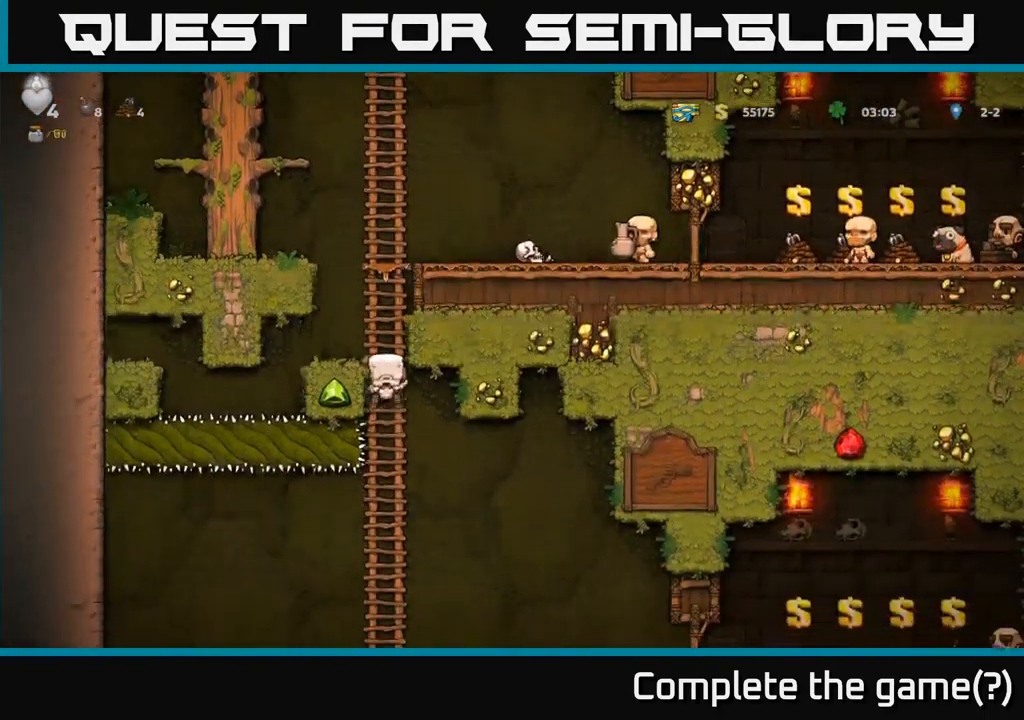
{"buttons": [], "left_stick": "center", "right_stick": "center", "events": [[17, "DPAD_DOWN", "down"], [217, "A", "down"], [350, "A", "up"], [467, "DPAD_DOWN", "up"]]}
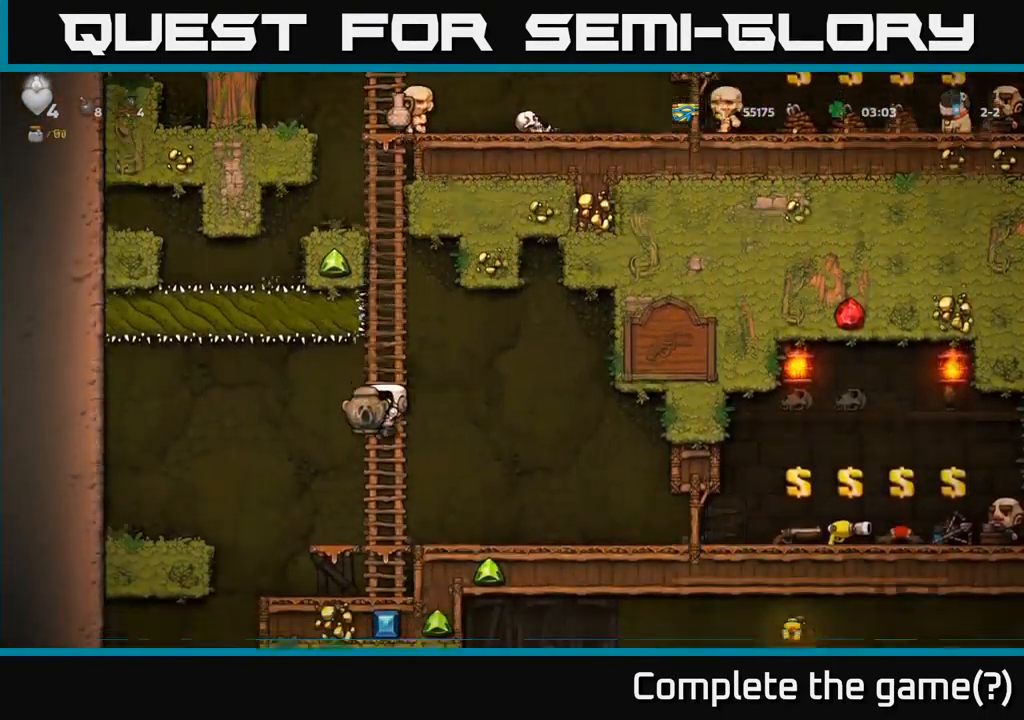
{"buttons": ["DPAD_DOWN"], "left_stick": "center", "right_stick": "center", "events": [[99, "DPAD_UP", "down"], [183, "DPAD_UP", "up"], [233, "DPAD_DOWN", "down"]]}
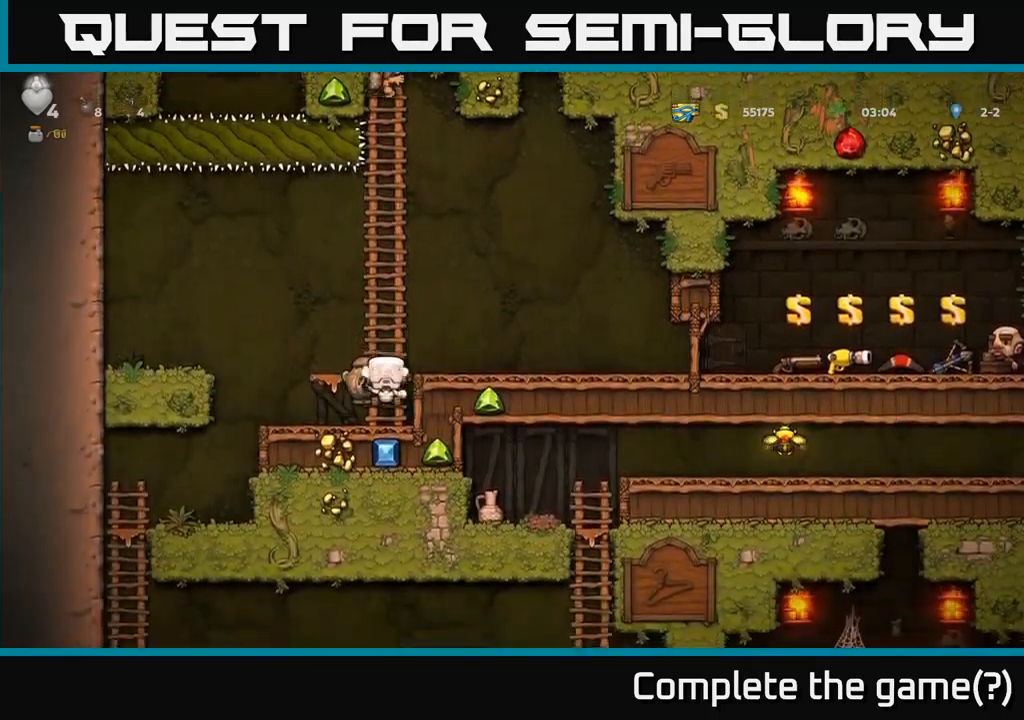
{"buttons": ["DPAD_DOWN"], "left_stick": "center", "right_stick": "center", "events": [[100, "A", "down"], [200, "A", "up"]]}
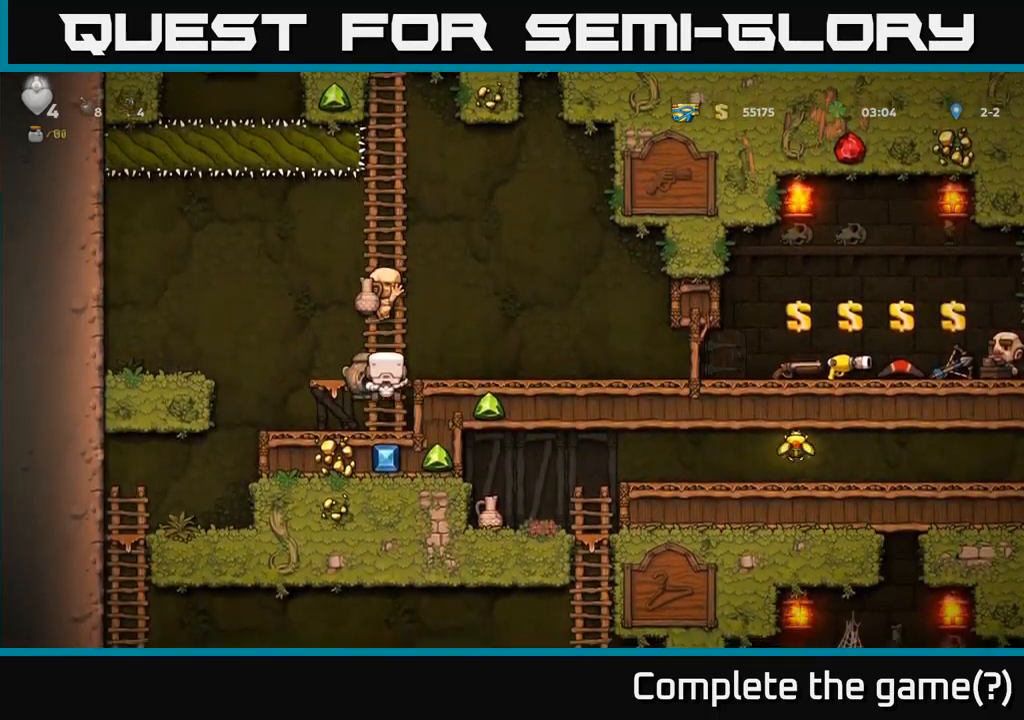
{"buttons": ["DPAD_DOWN"], "left_stick": "center", "right_stick": "center", "events": []}
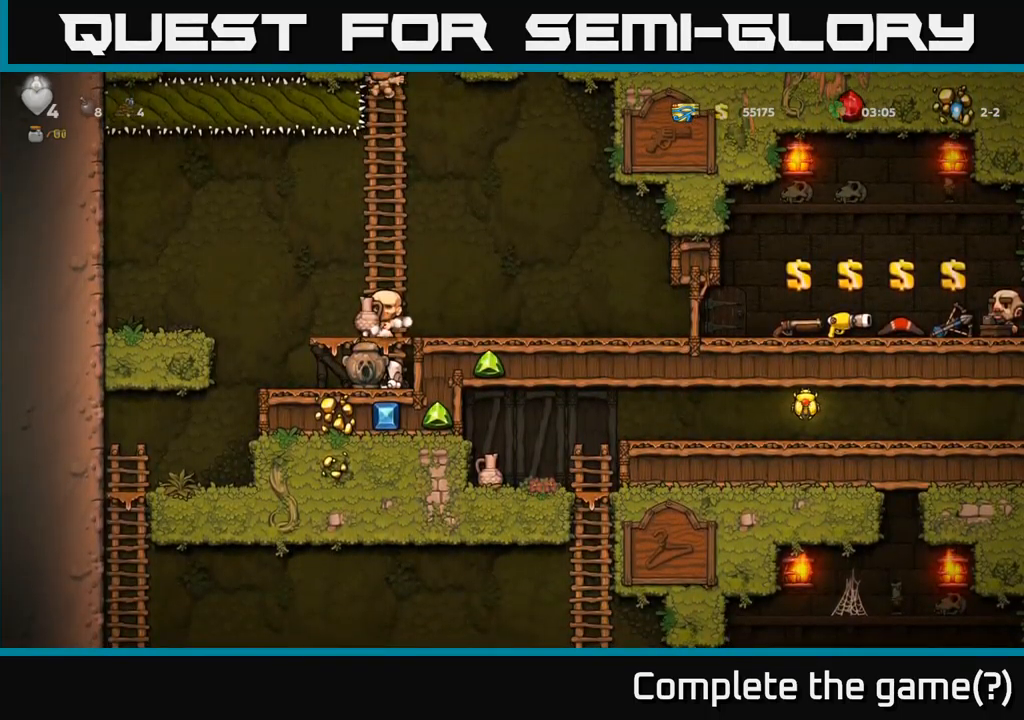
{"buttons": ["DPAD_DOWN"], "left_stick": "center", "right_stick": "center", "events": []}
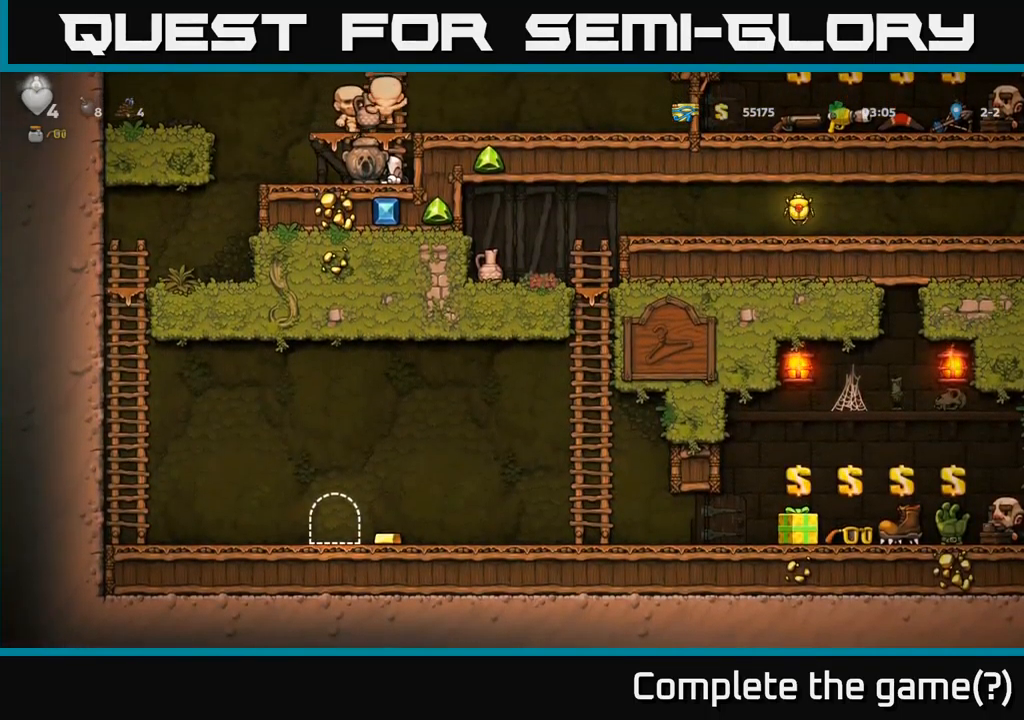
{"buttons": ["DPAD_RIGHT"], "left_stick": "center", "right_stick": "center", "events": [[267, "A", "down"], [284, "DPAD_DOWN", "up"], [334, "DPAD_RIGHT", "down"], [450, "A", "up"]]}
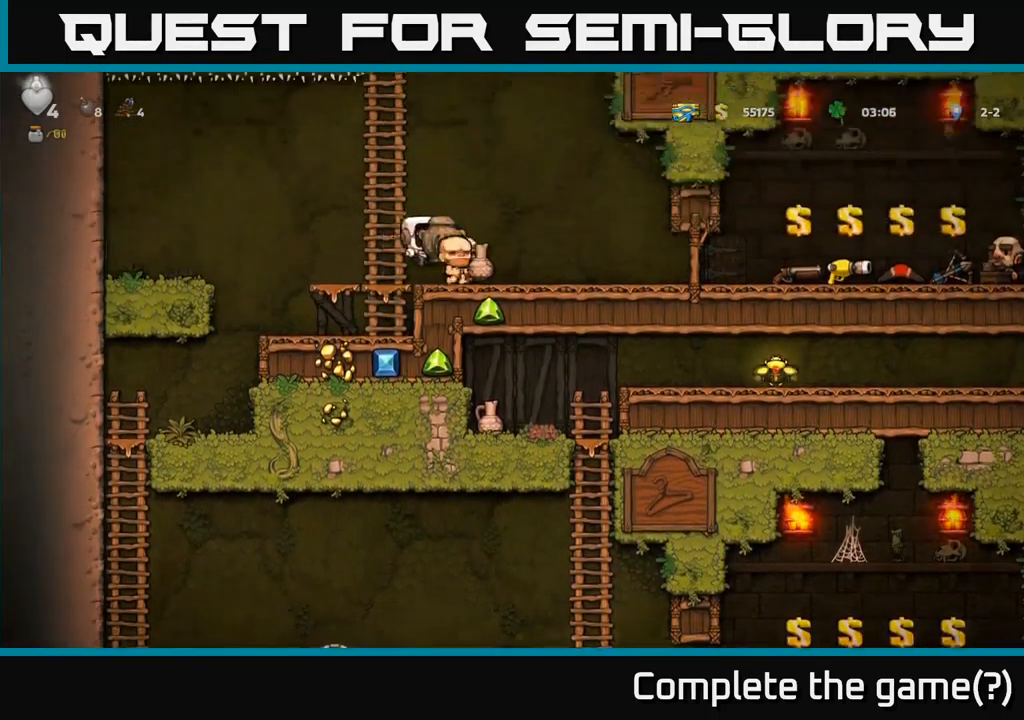
{"buttons": ["DPAD_RIGHT"], "left_stick": "center", "right_stick": "center", "events": []}
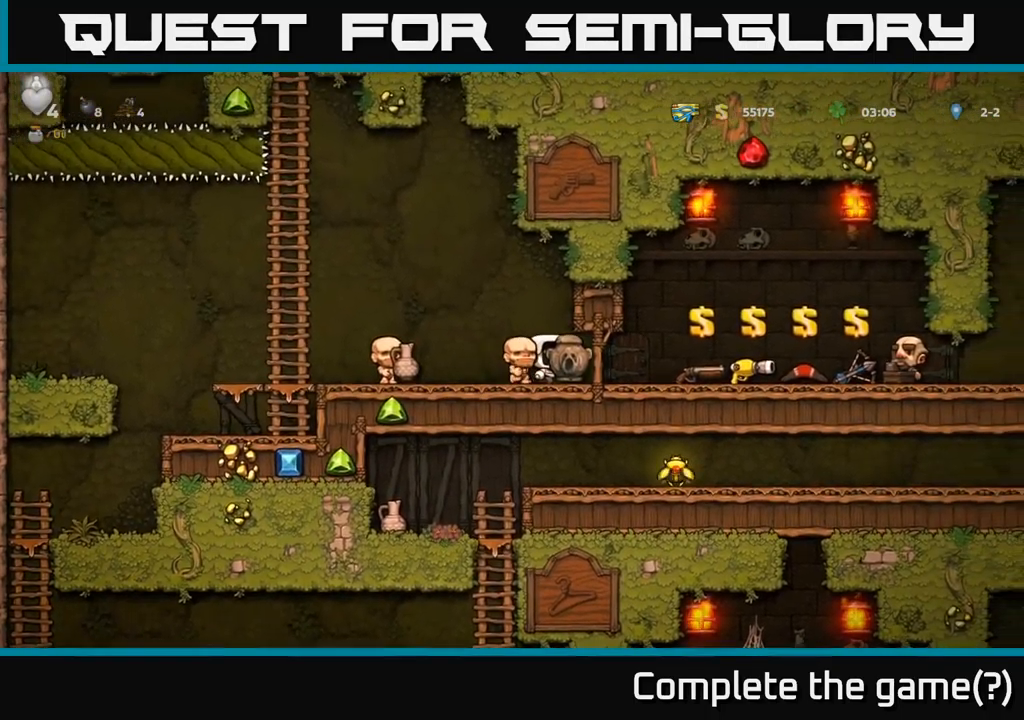
{"buttons": ["DPAD_RIGHT"], "left_stick": "center", "right_stick": "center", "events": []}
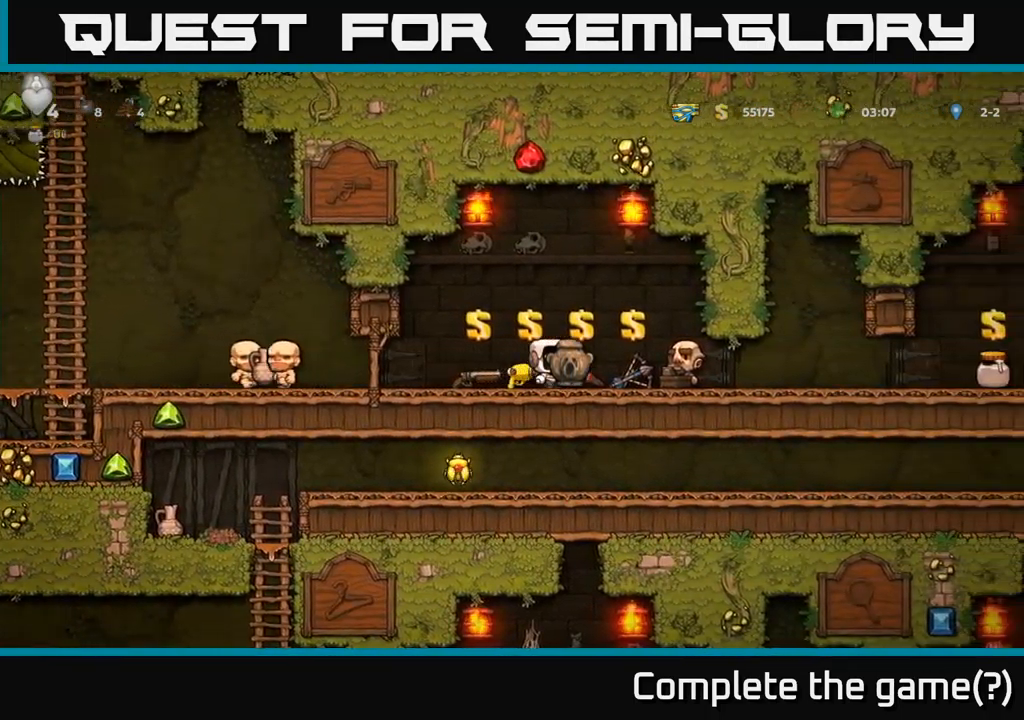
{"buttons": ["DPAD_RIGHT"], "left_stick": "center", "right_stick": "center", "events": []}
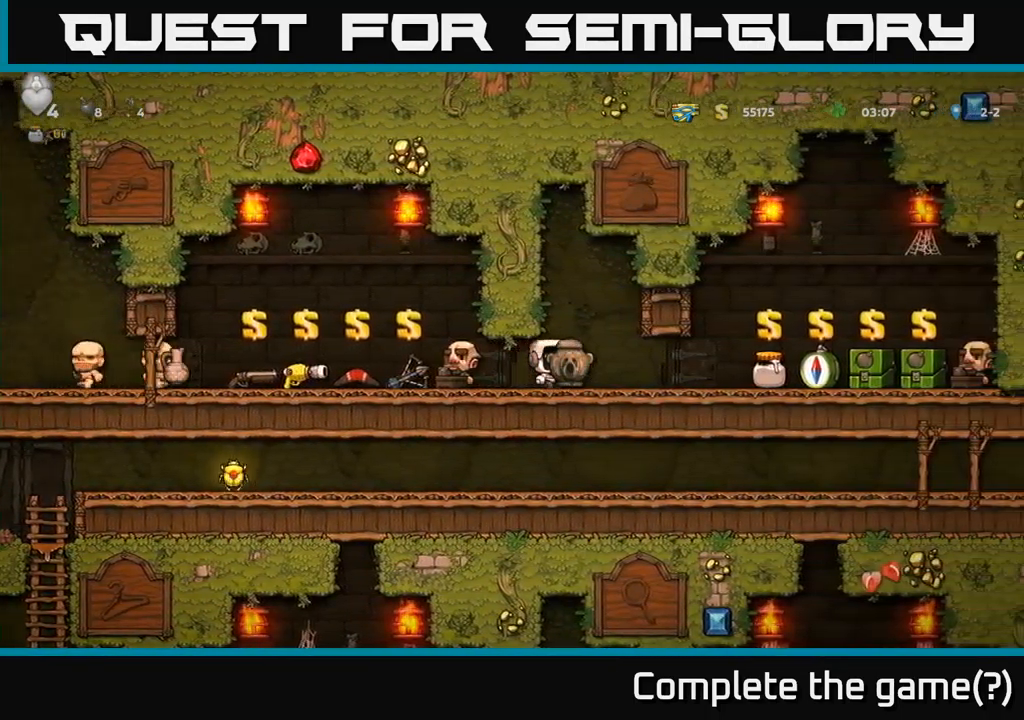
{"buttons": ["DPAD_DOWN"], "left_stick": "center", "right_stick": "center", "events": [[400, "DPAD_DOWN", "down"], [417, "DPAD_RIGHT", "up"]]}